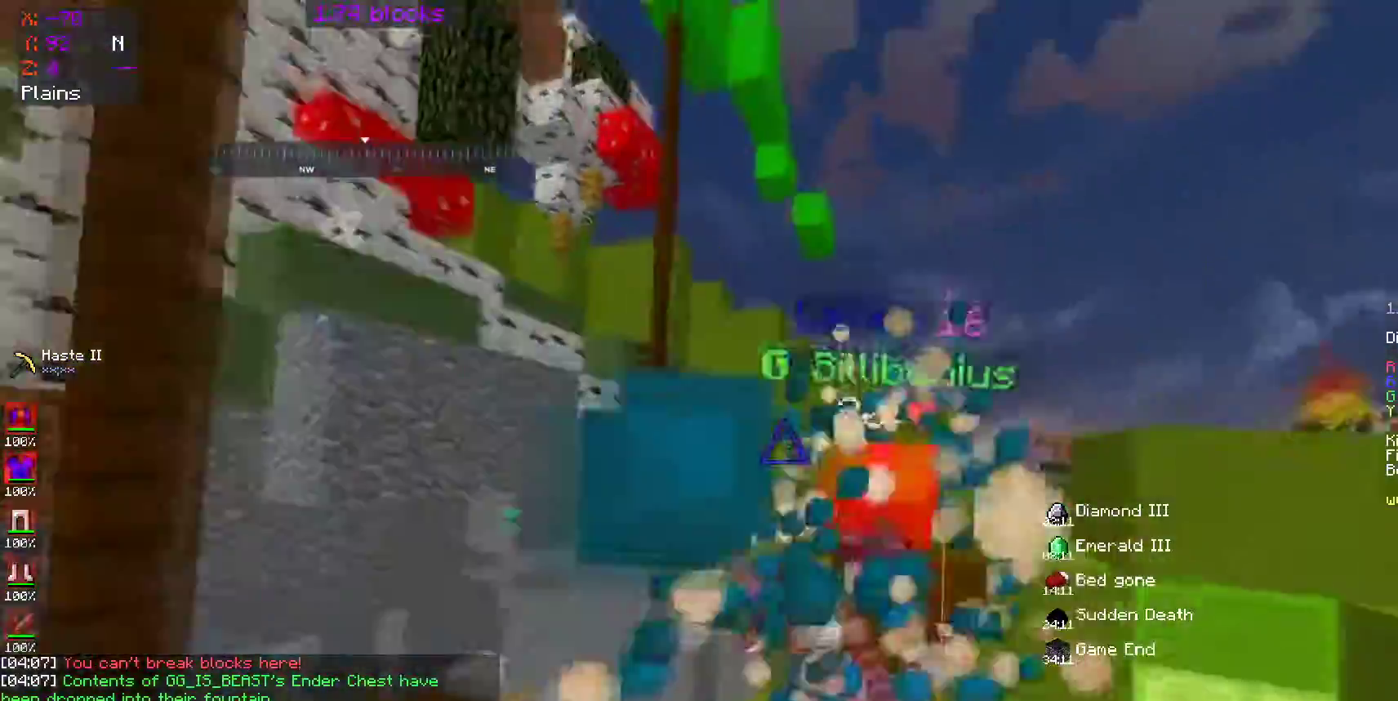
Gameplay with keyboard and mouse; each line is a JSON object with the keys and mouse buttons held at the frame after it. "events" lists presses ("down") and releases ("up") of "a", "d", "s", "space", "w", "mouse_left" and "mouse_right" between this image and that frame as [ms after this image, input, new state], when the widget could be followed in between. "mouse_left", "mouse_right" = the "left", "right" buttons of the "mouse" list. No other keys are recorded. Fast repeated clicks can show as one long hold. Mouse movement is not recorded.
{"keys": ["w"], "mouse": ["left"], "events": [[50, "mouse_left", "up"], [100, "mouse_left", "down"], [100, "space", "up"], [200, "d", "up"], [200, "mouse_left", "up"], [250, "mouse_left", "down"], [300, "mouse_left", "up"], [350, "mouse_left", "down"], [450, "mouse_left", "up"], [500, "mouse_left", "down"]]}
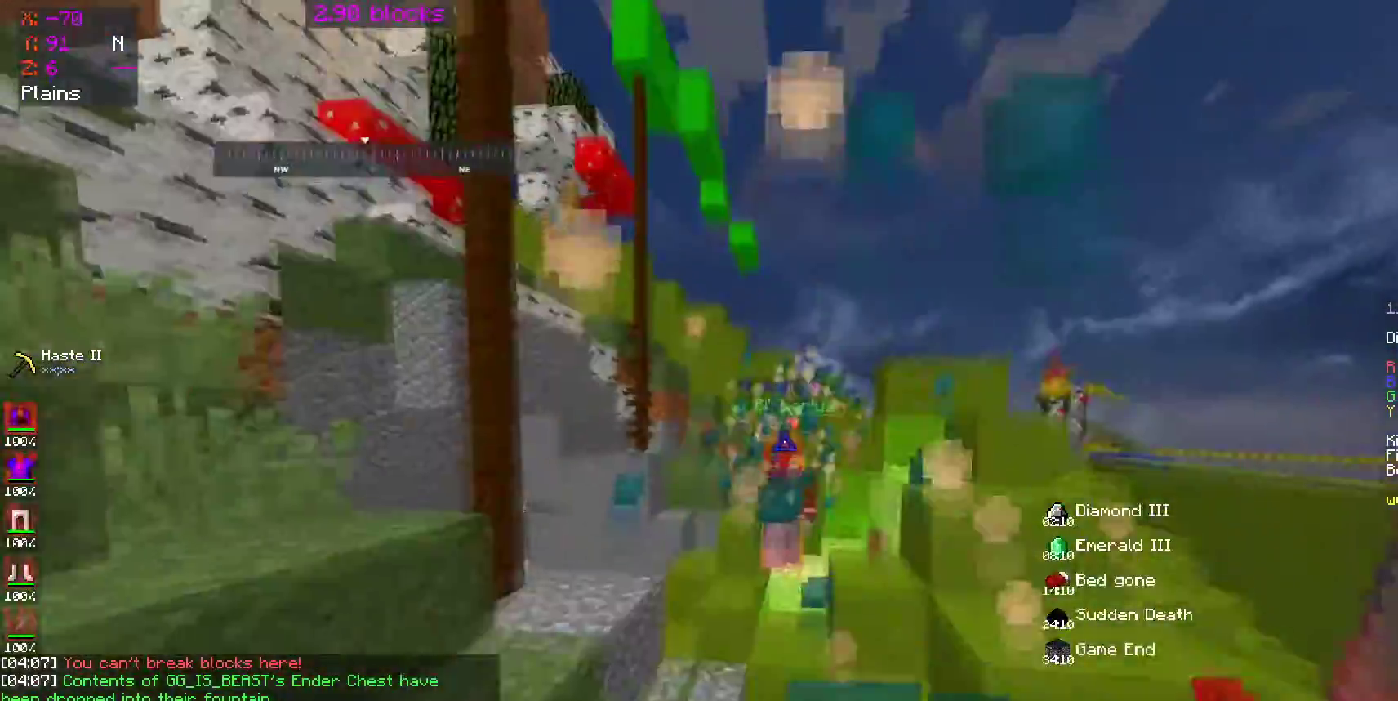
{"keys": ["space", "w"], "mouse": ["left"], "events": [[100, "mouse_left", "up"], [300, "mouse_left", "down"], [350, "mouse_left", "up"], [400, "space", "down"], [433, "mouse_left", "down"]]}
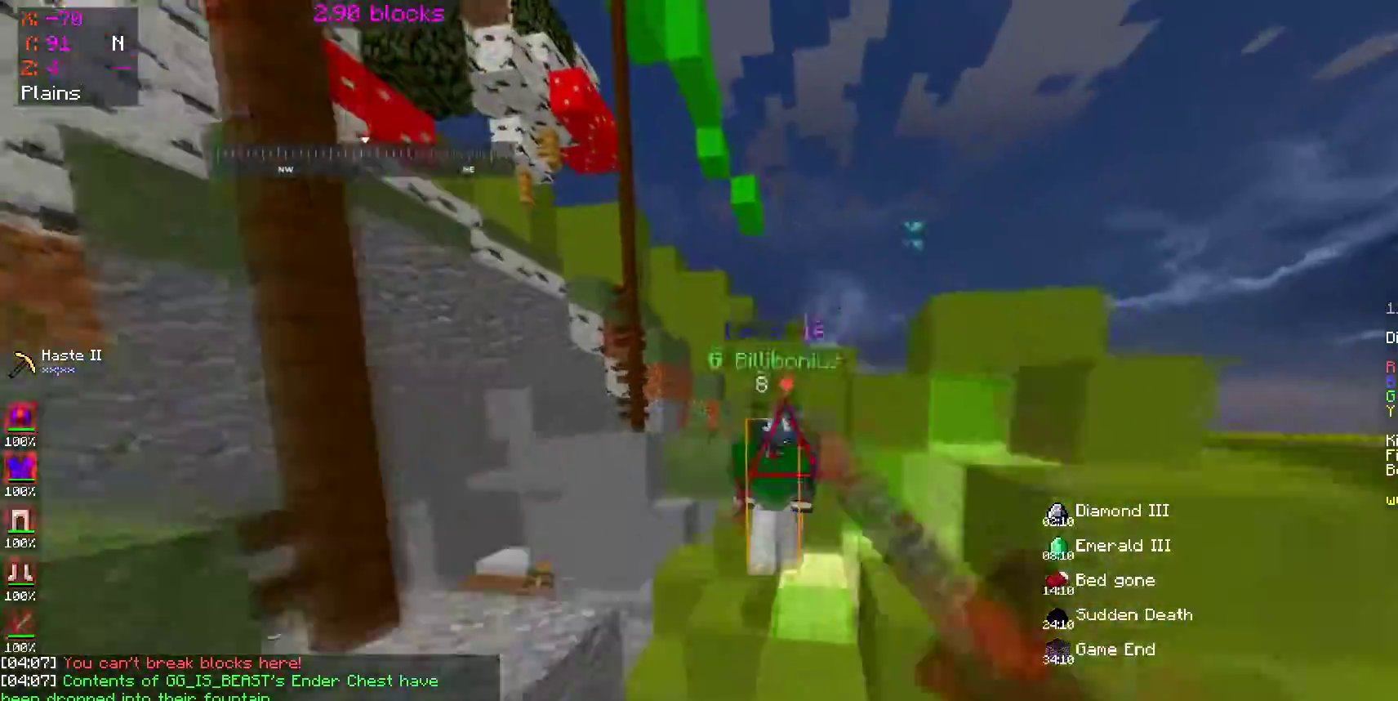
{"keys": [], "mouse": ["left"], "events": [[50, "mouse_left", "up"], [100, "mouse_left", "down"], [100, "space", "up"], [200, "mouse_left", "up"], [250, "mouse_left", "down"], [350, "mouse_left", "up"], [400, "mouse_left", "down"], [450, "mouse_left", "up"], [450, "w", "up"], [500, "mouse_left", "down"]]}
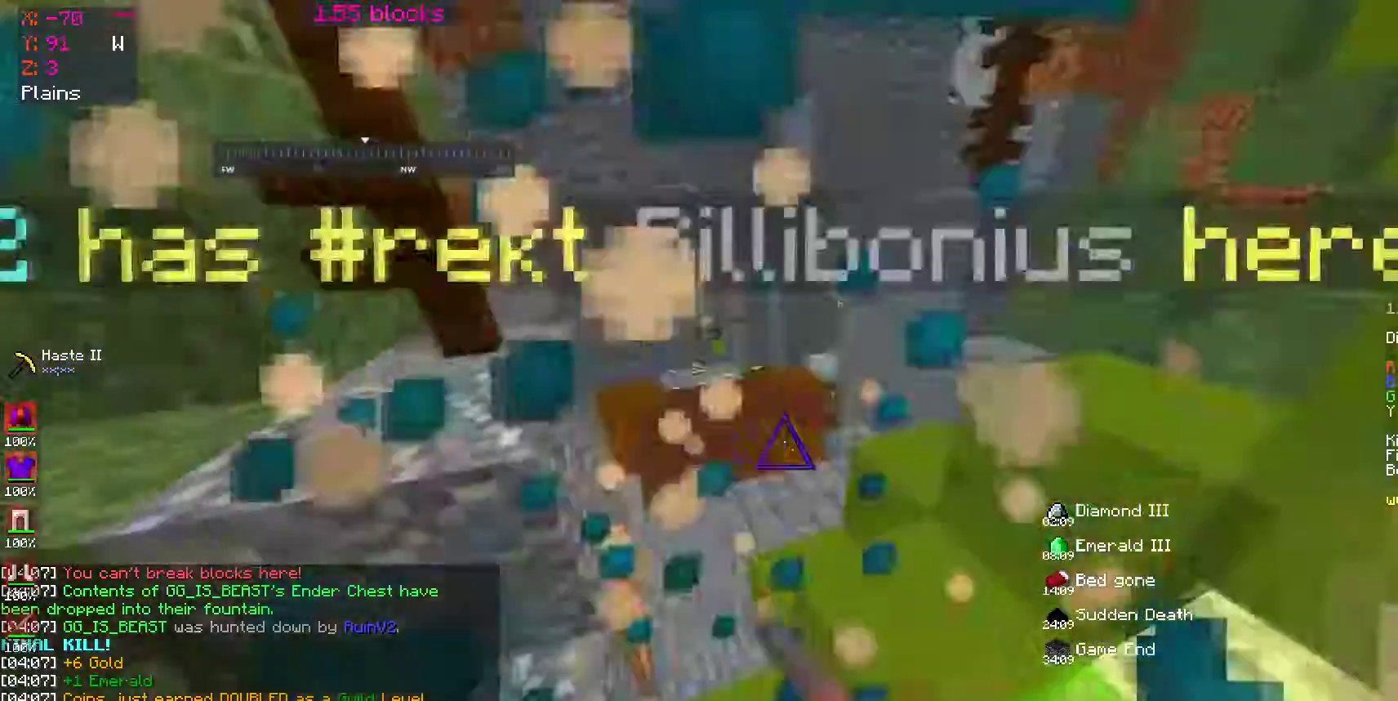
{"keys": ["w"], "mouse": [], "events": [[50, "mouse_left", "up"], [133, "w", "down"], [150, "mouse_left", "down"], [200, "mouse_left", "up"]]}
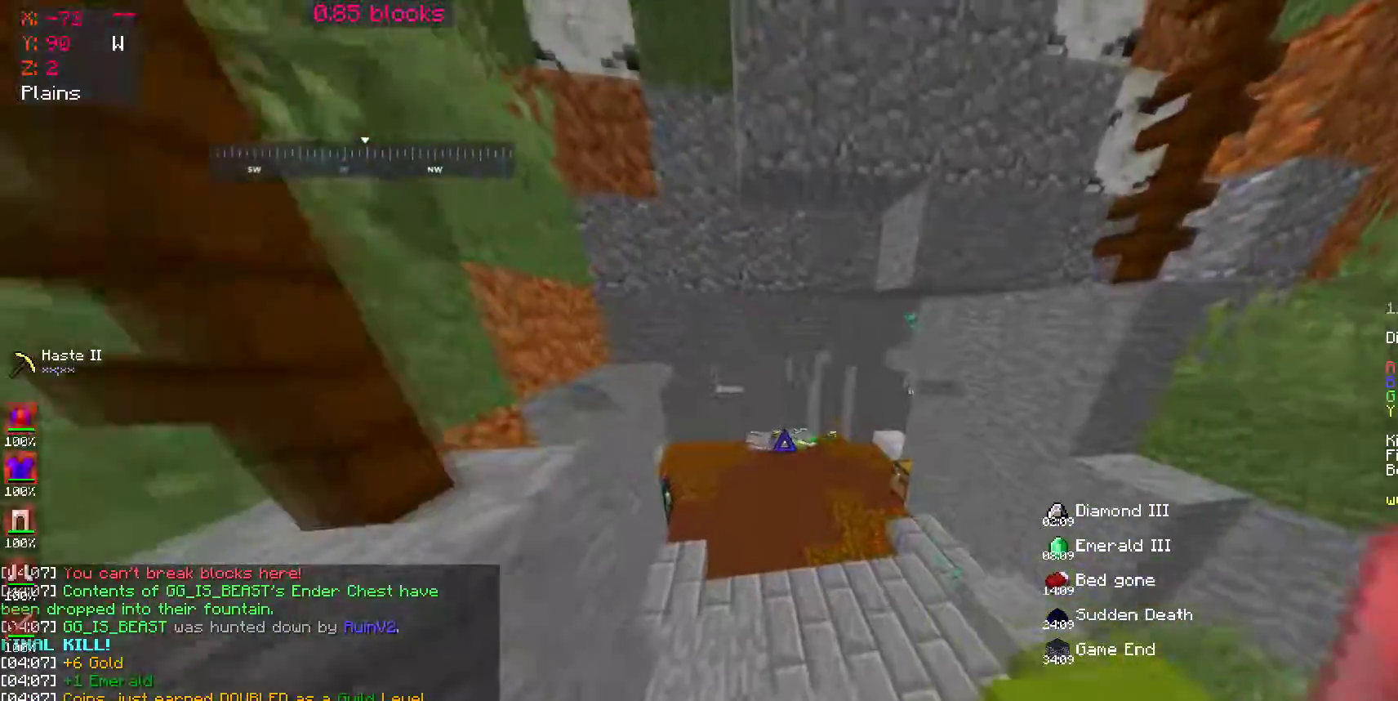
{"keys": ["space", "w"], "mouse": [], "events": [[450, "space", "down"]]}
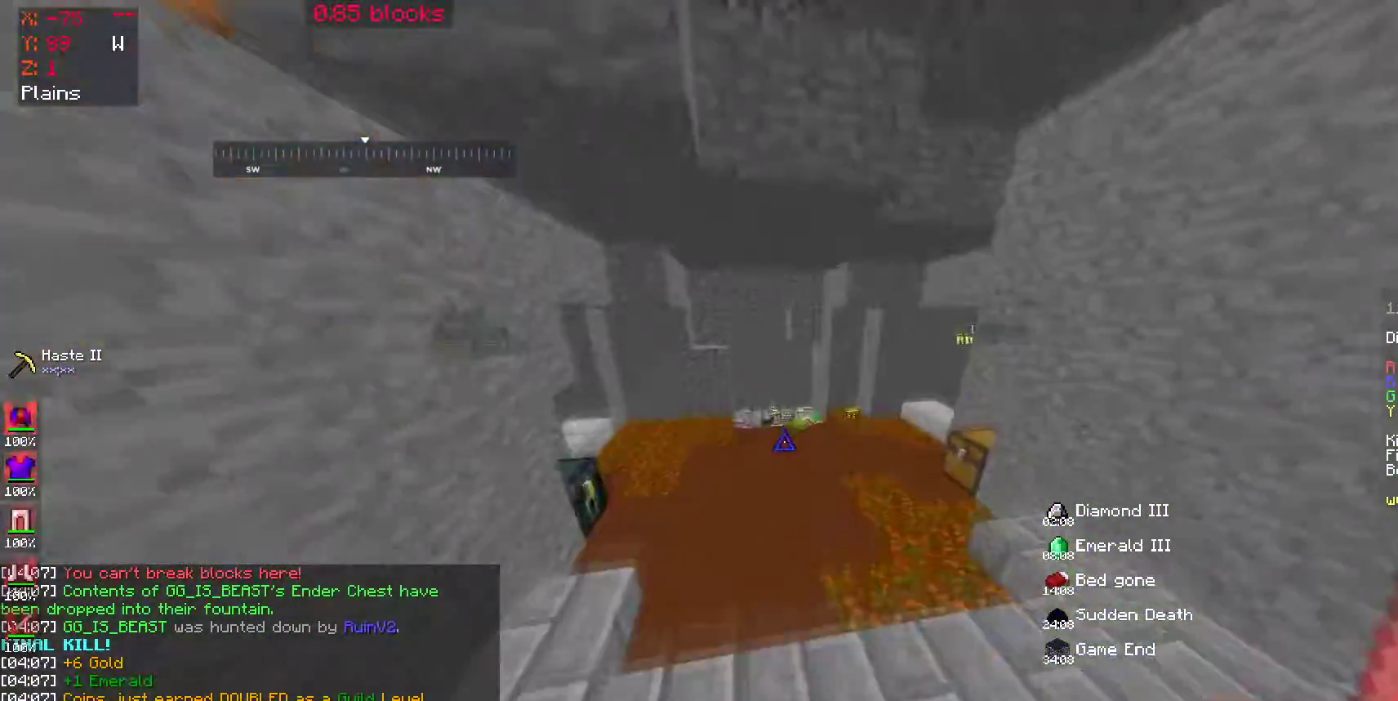
{"keys": ["w"], "mouse": [], "events": [[233, "space", "up"], [400, "mouse_left", "down"], [500, "mouse_left", "up"]]}
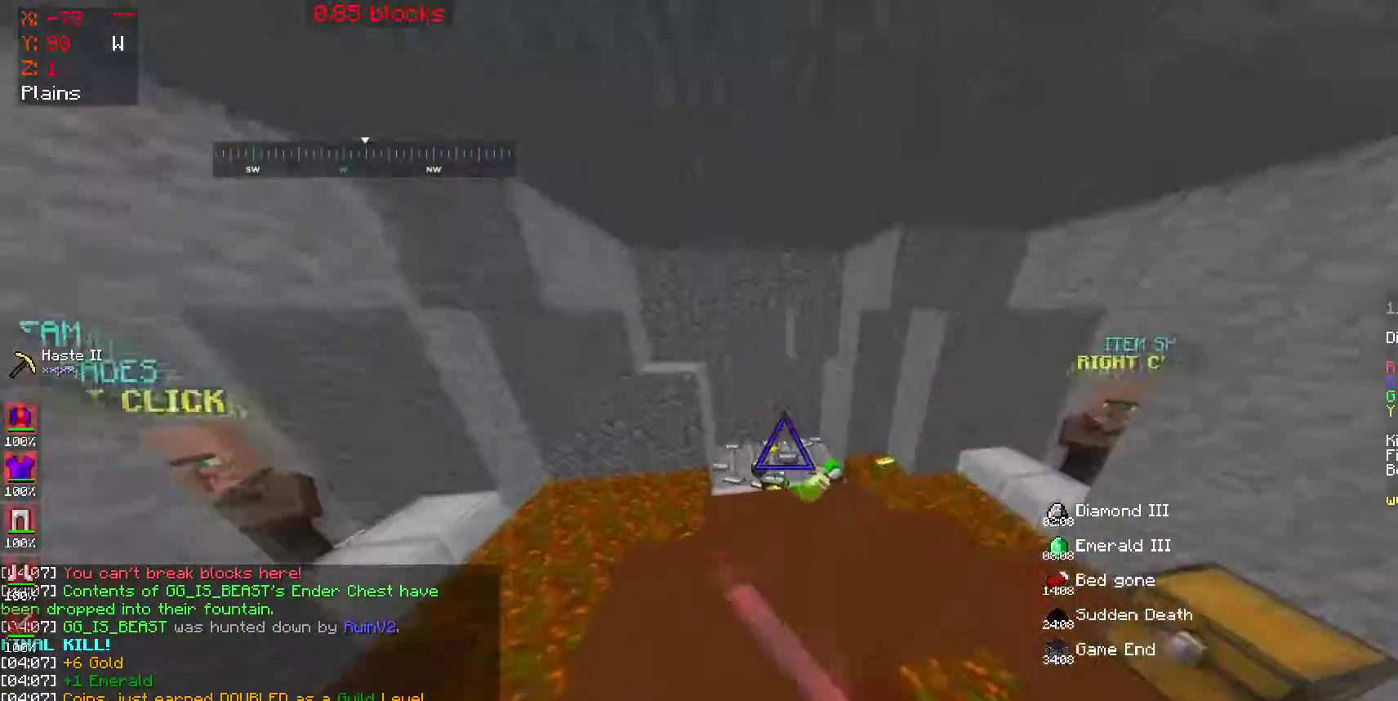
{"keys": ["a", "w"], "mouse": [], "events": [[100, "space", "down"], [300, "space", "up"], [500, "a", "down"]]}
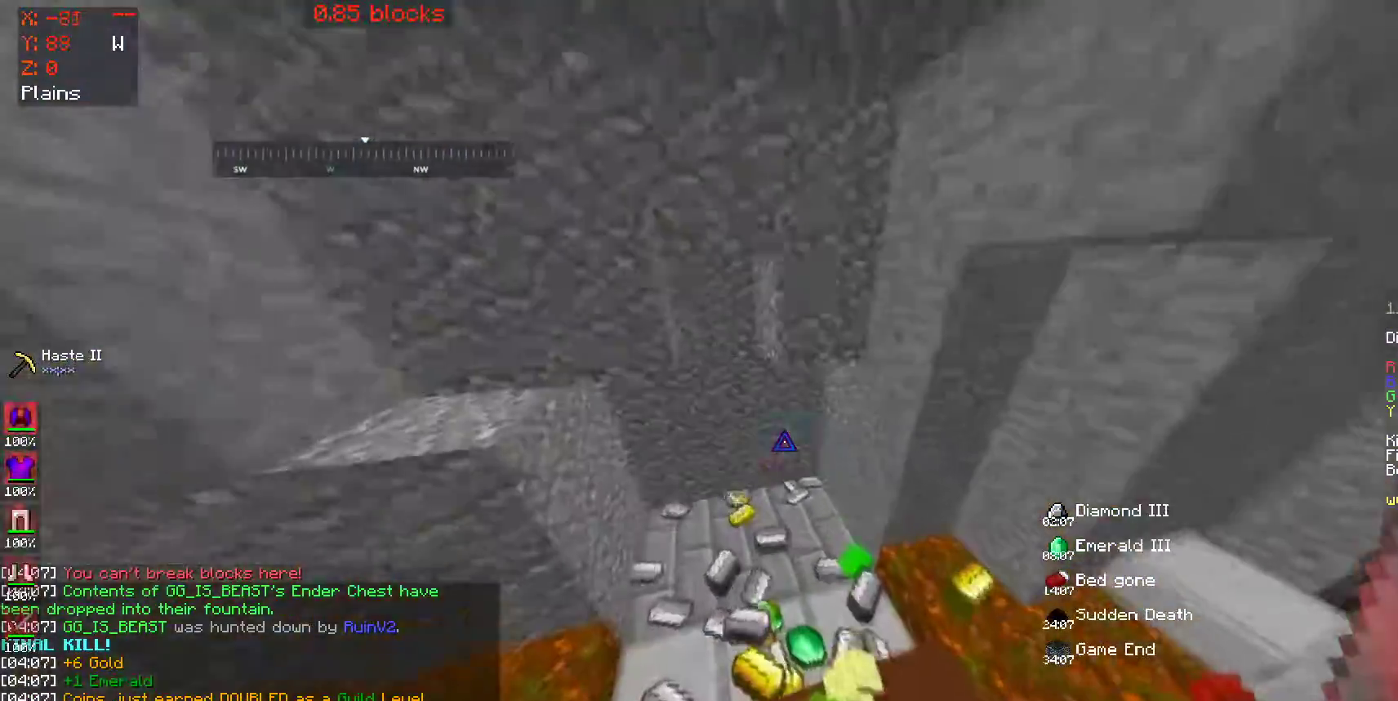
{"keys": ["a", "w"], "mouse": [], "events": []}
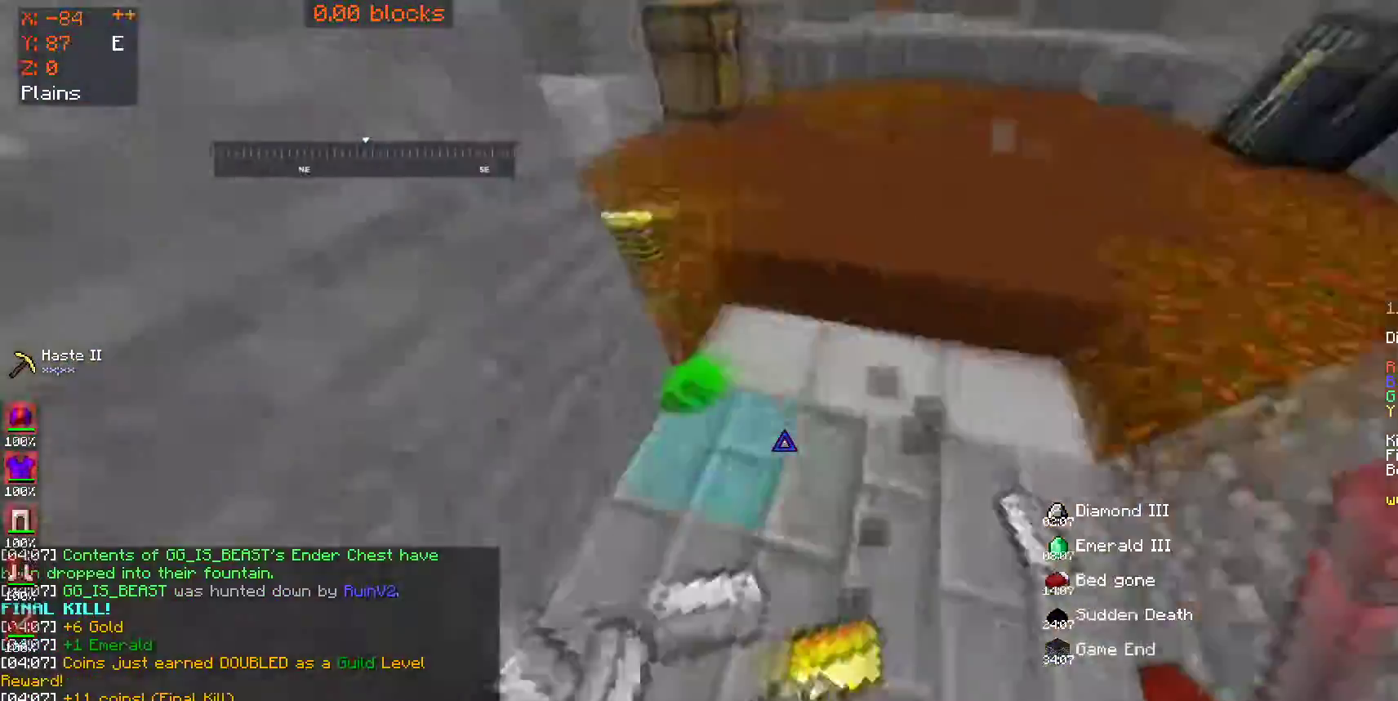
{"keys": ["a", "w"], "mouse": [], "events": [[150, "a", "up"], [400, "a", "down"]]}
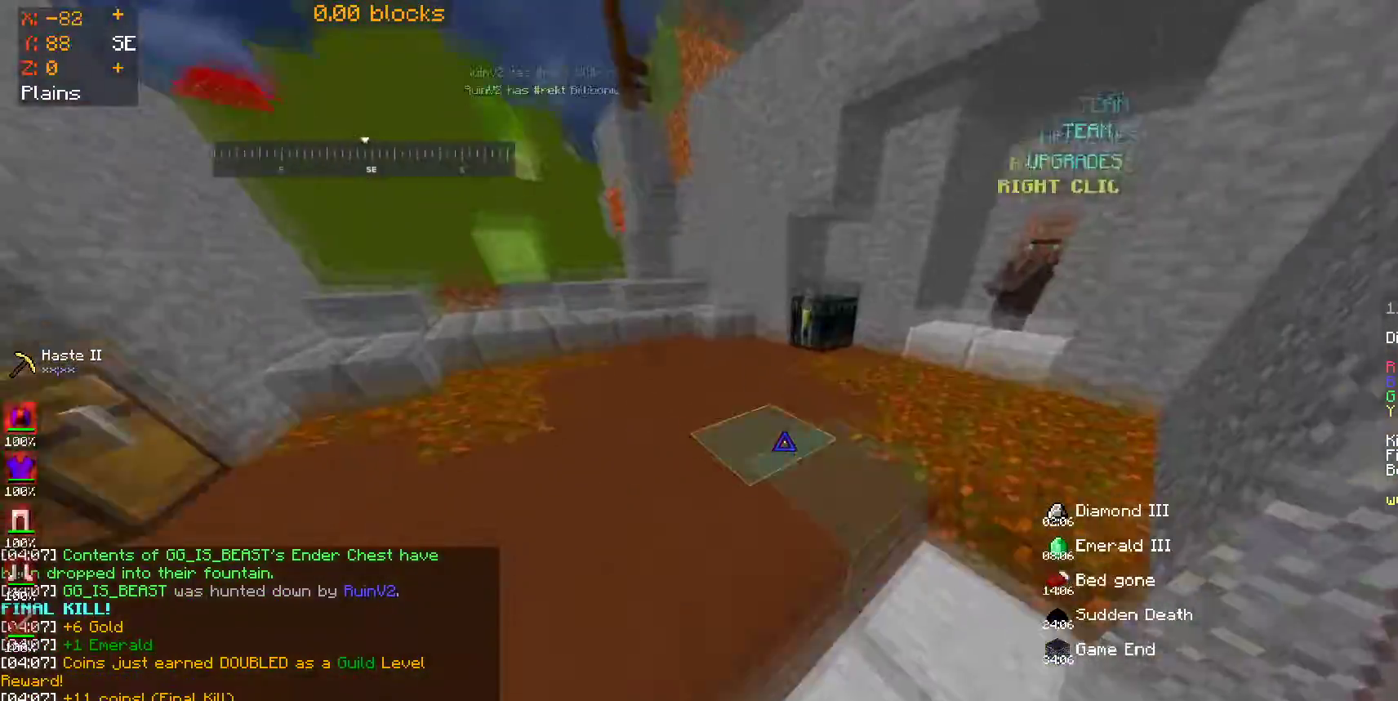
{"keys": ["d", "w"], "mouse": [], "events": [[200, "a", "up"], [250, "d", "down"]]}